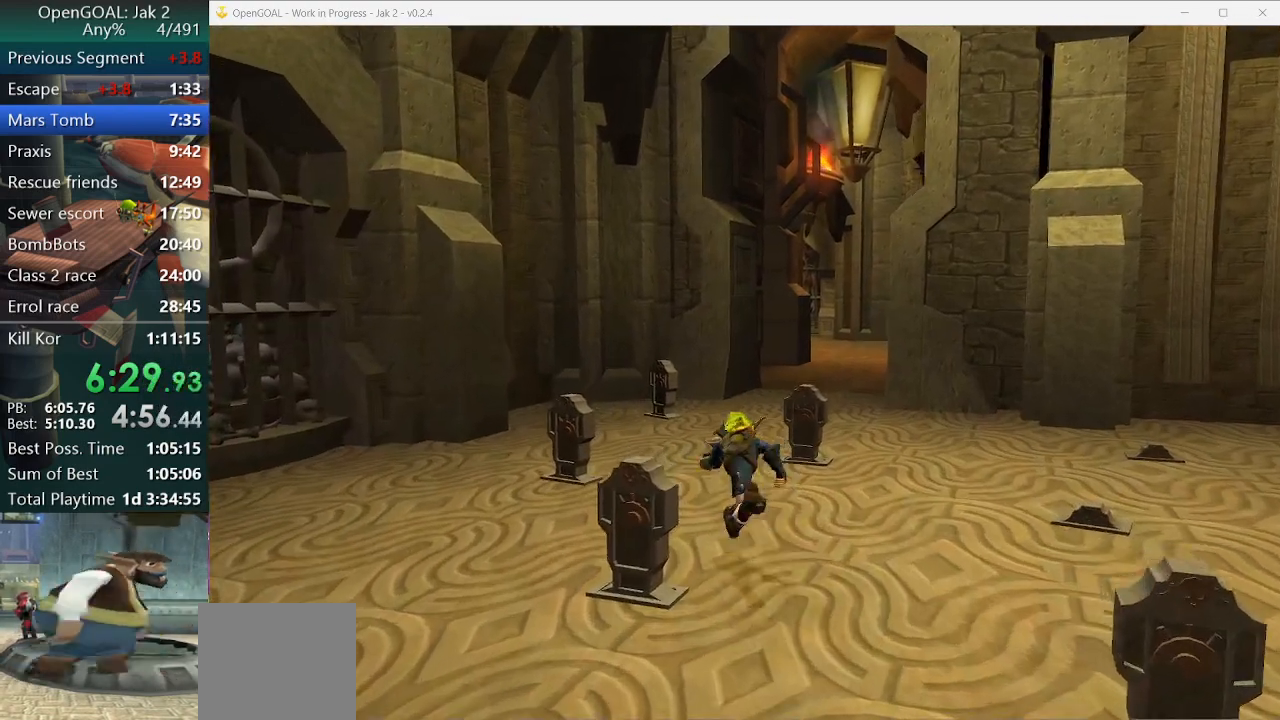
Gameplay with a controller (PlayStation layout); each line is a JSON object with the inputs held at the frame after it. "events" lists button and stick changes between this image and that frame as [ms after this image, input, new state], when the widget could be followed in between. Not read: L2 L3 R3.
{"buttons": [], "left_stick": "up", "right_stick": "center", "events": []}
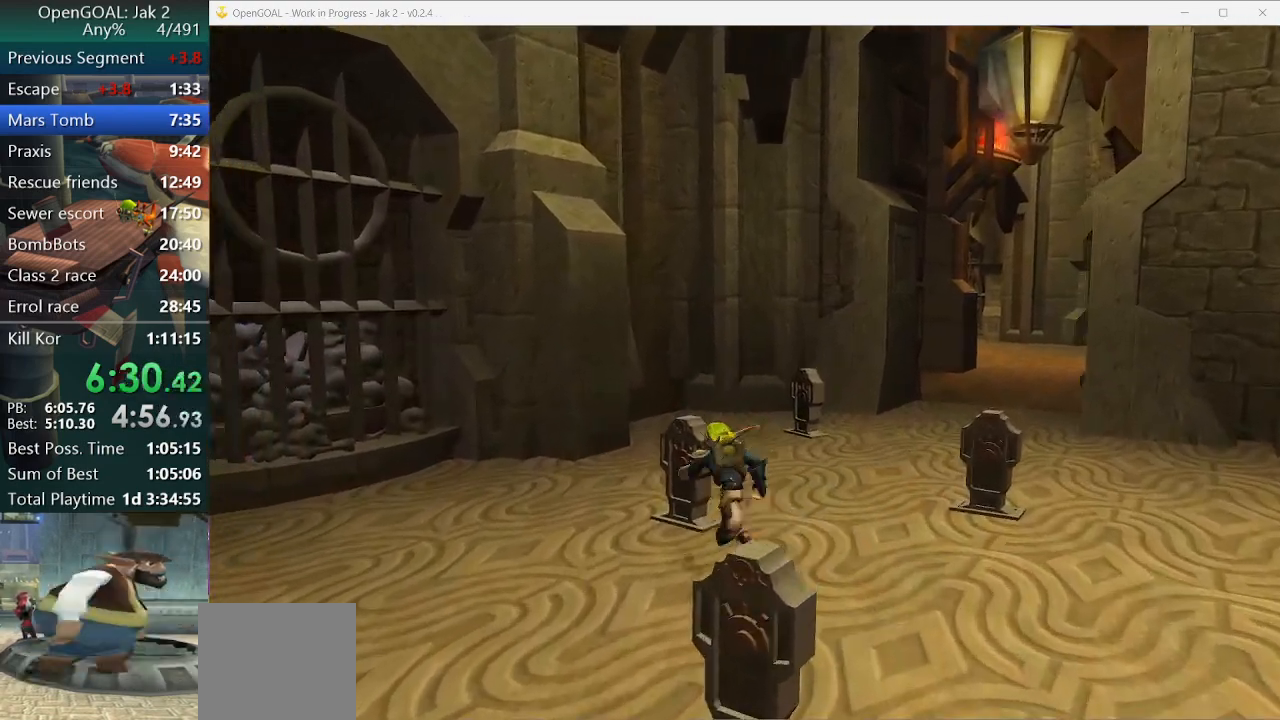
{"buttons": [], "left_stick": "up", "right_stick": "center", "events": []}
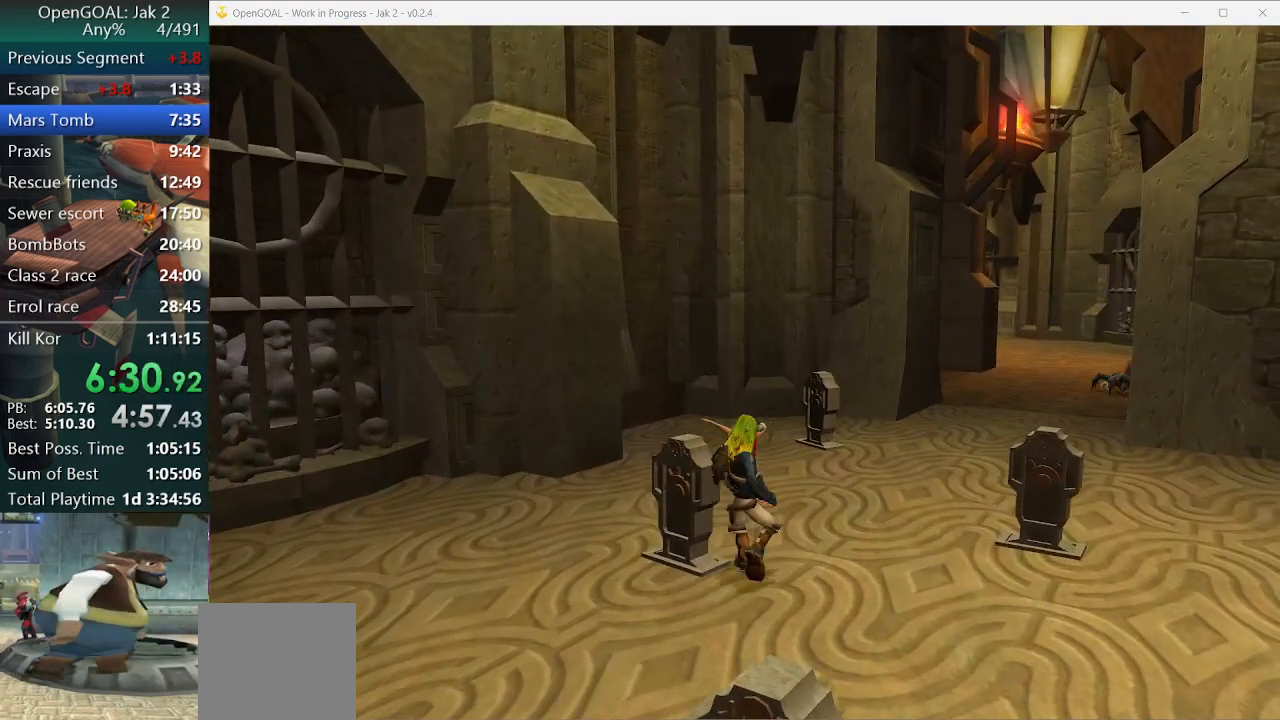
{"buttons": ["SQUARE"], "left_stick": "up", "right_stick": "center", "events": [[100, "SQUARE", "down"]]}
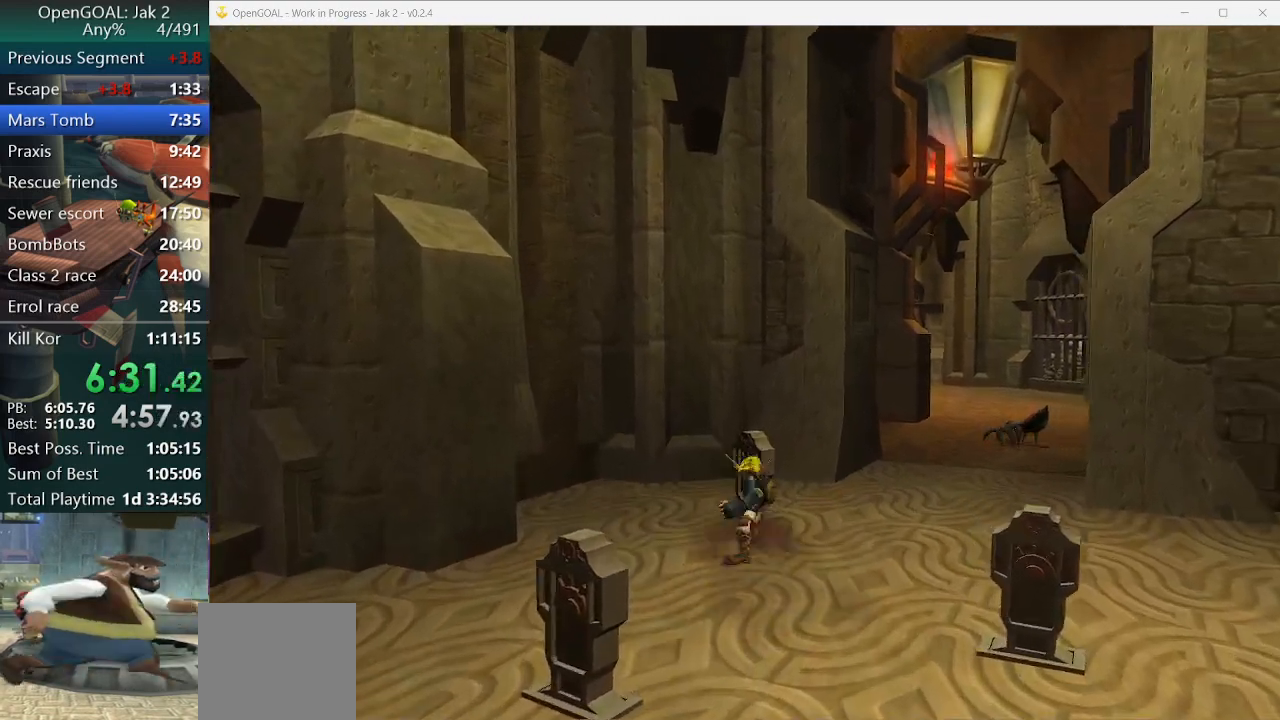
{"buttons": [], "left_stick": "center", "right_stick": "center", "events": [[200, "SQUARE", "up"], [300, "left_stick", "center"]]}
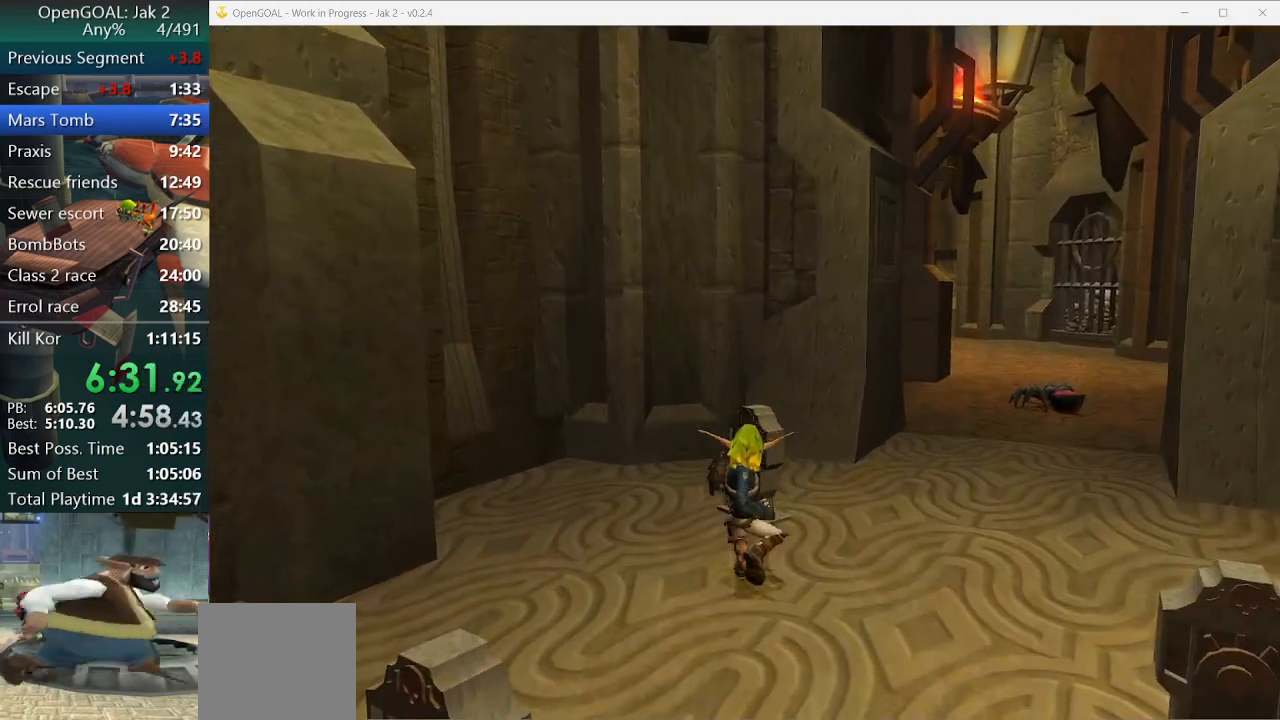
{"buttons": [], "left_stick": "center", "right_stick": "center", "events": []}
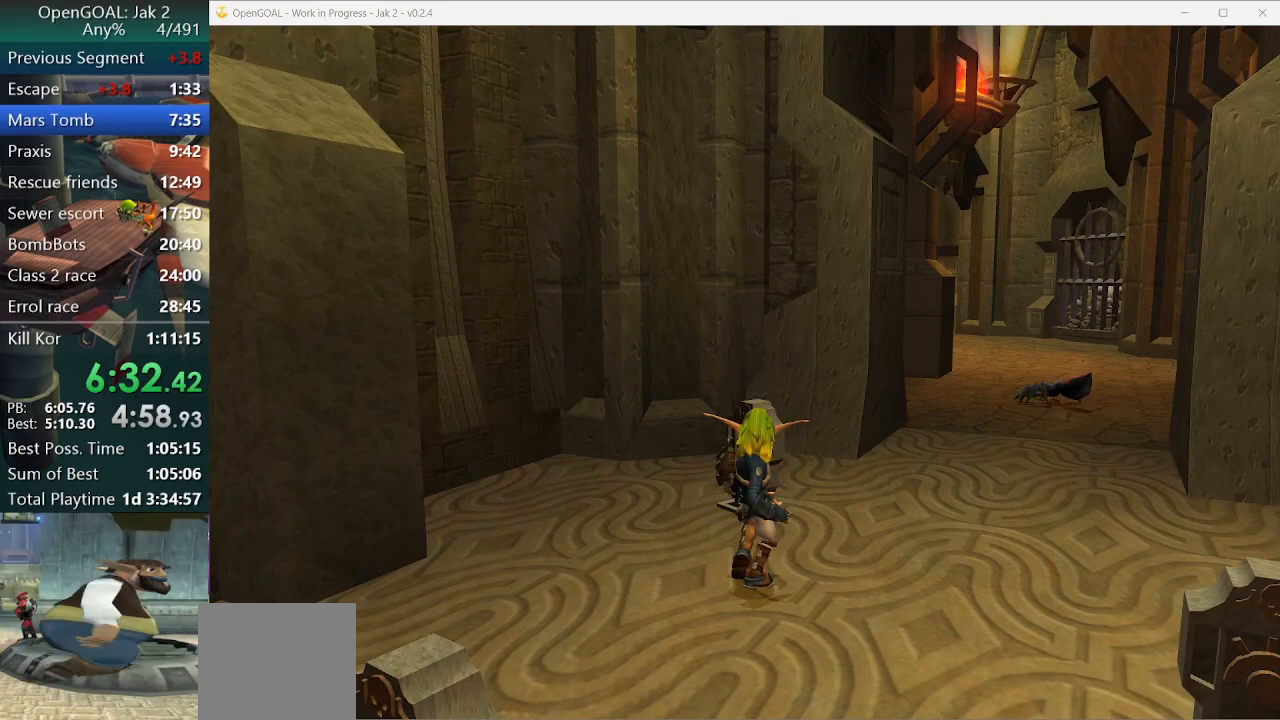
{"buttons": [], "left_stick": "center", "right_stick": "center", "events": []}
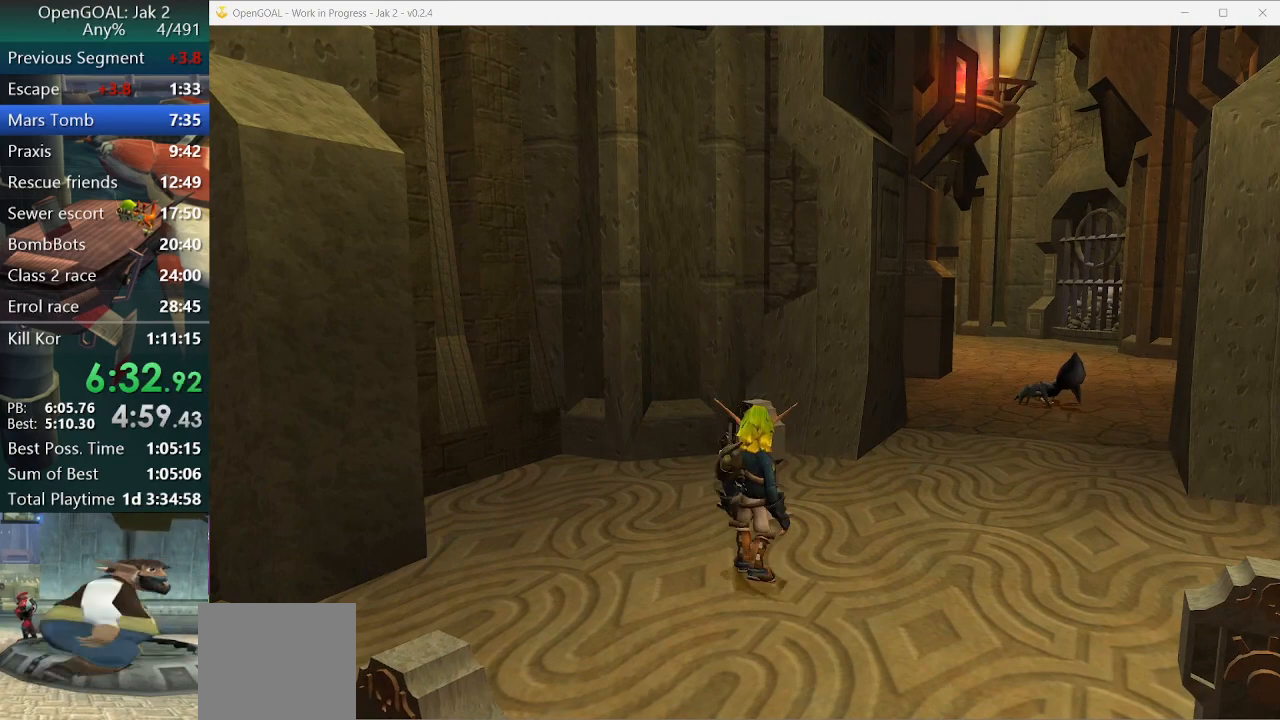
{"buttons": [], "left_stick": "center", "right_stick": "center", "events": []}
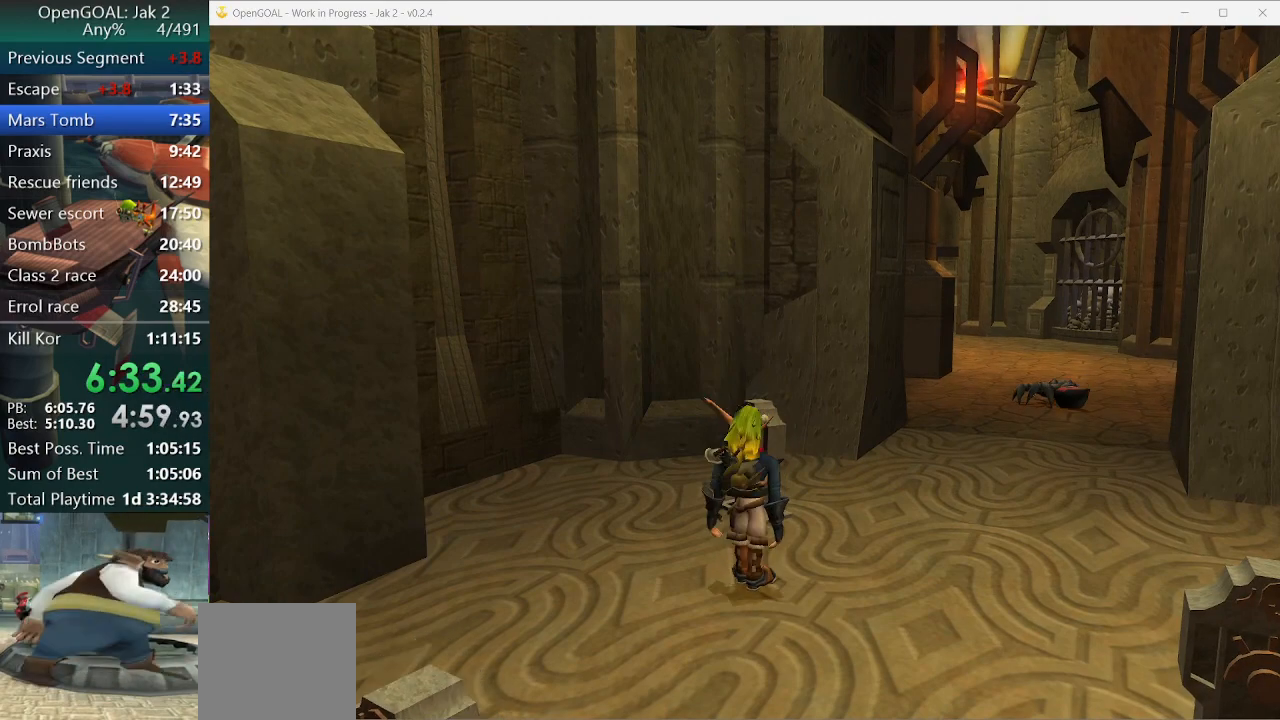
{"buttons": [], "left_stick": "center", "right_stick": "center", "events": []}
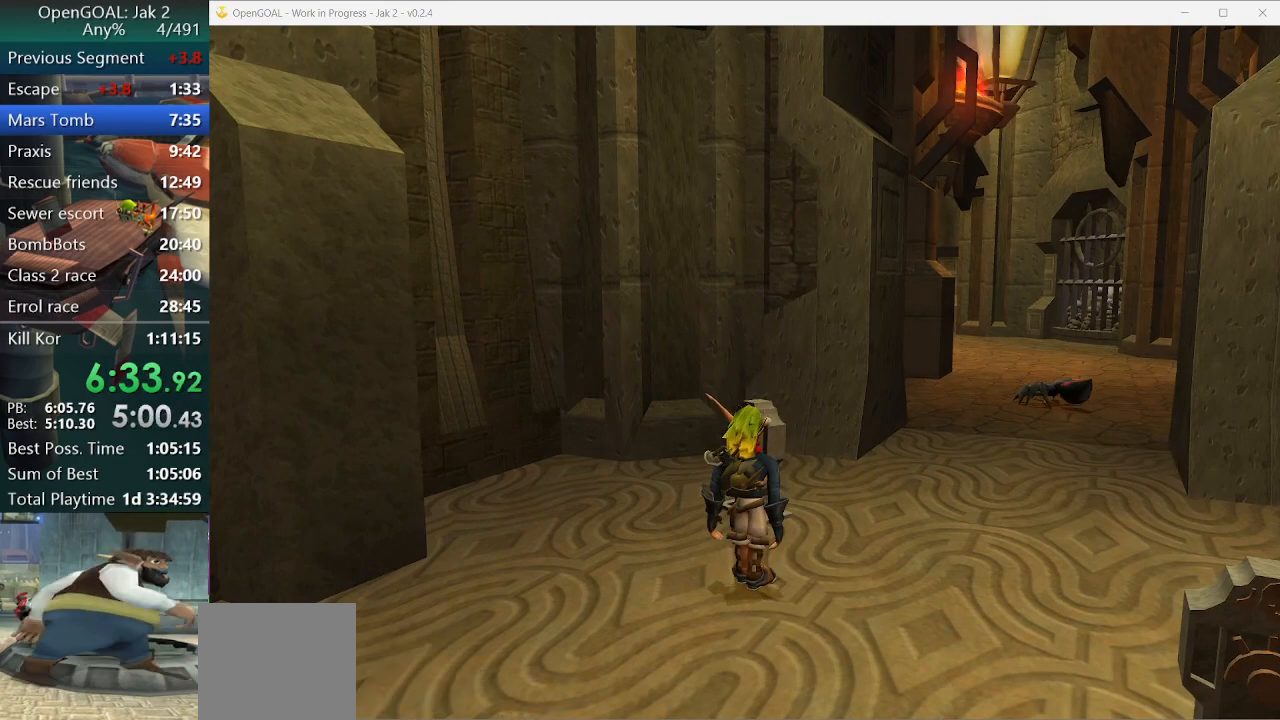
{"buttons": [], "left_stick": "down", "right_stick": "center", "events": [[333, "left_stick", "down"]]}
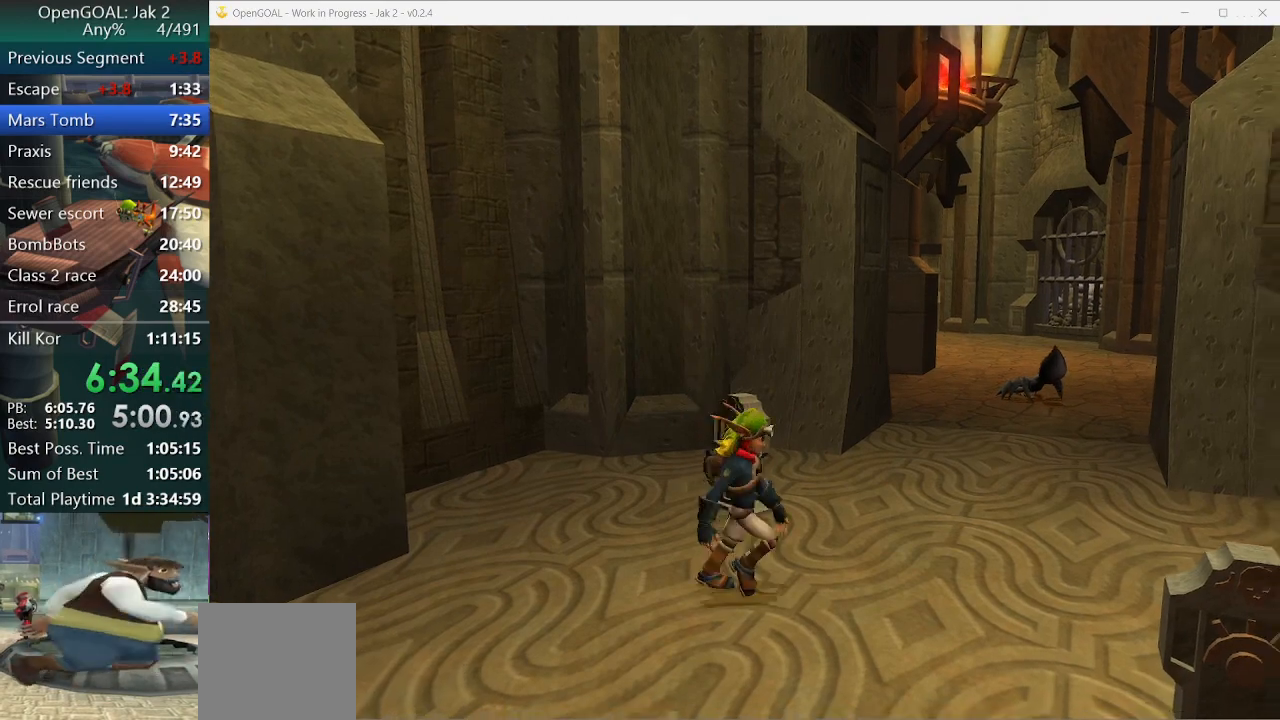
{"buttons": [], "left_stick": "down", "right_stick": "center", "events": []}
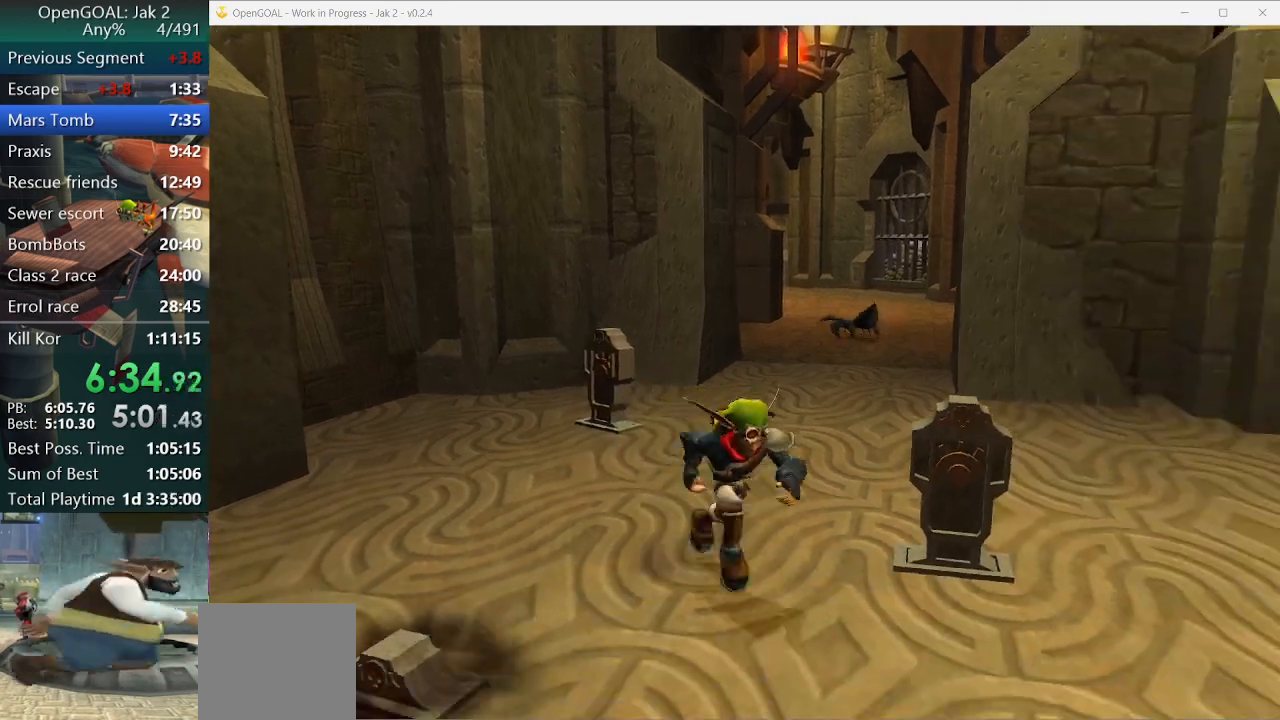
{"buttons": [], "left_stick": "down-right", "right_stick": "center", "events": [[300, "left_stick", "down-right"]]}
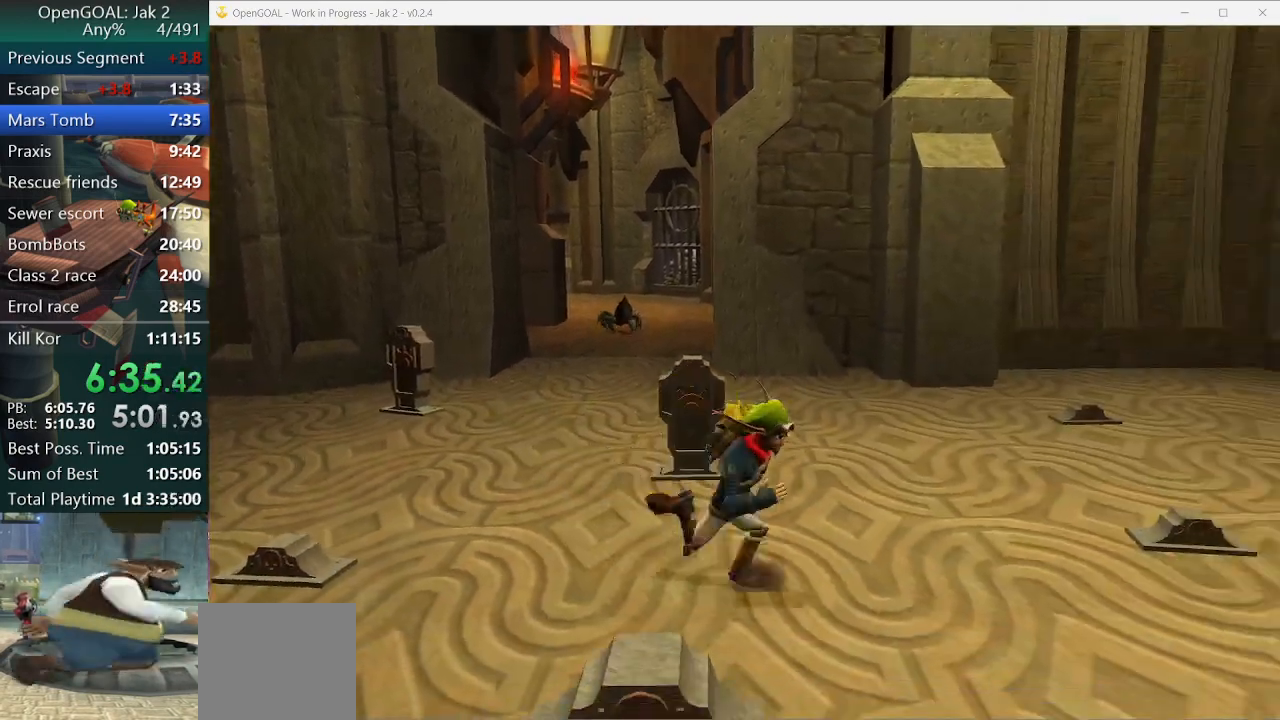
{"buttons": [], "left_stick": "right", "right_stick": "center", "events": [[300, "left_stick", "right"]]}
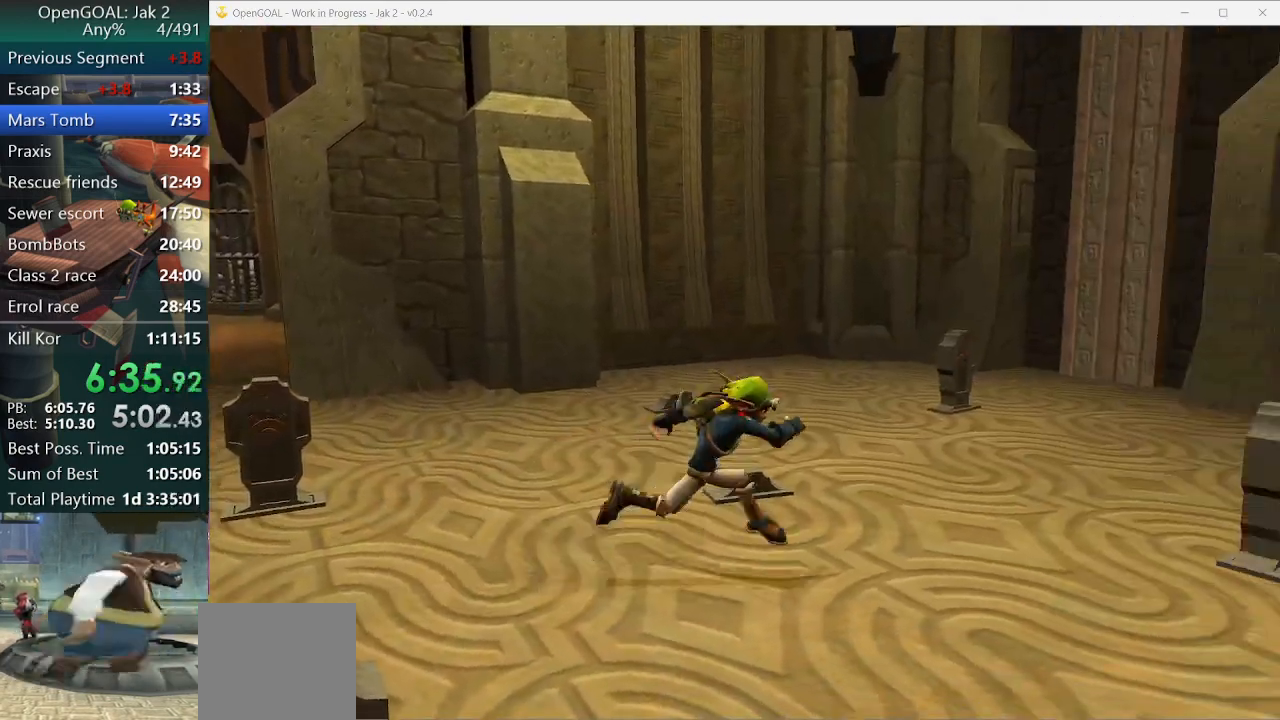
{"buttons": [], "left_stick": "up-right", "right_stick": "right", "events": [[100, "right_stick", "right"], [467, "left_stick", "up-right"]]}
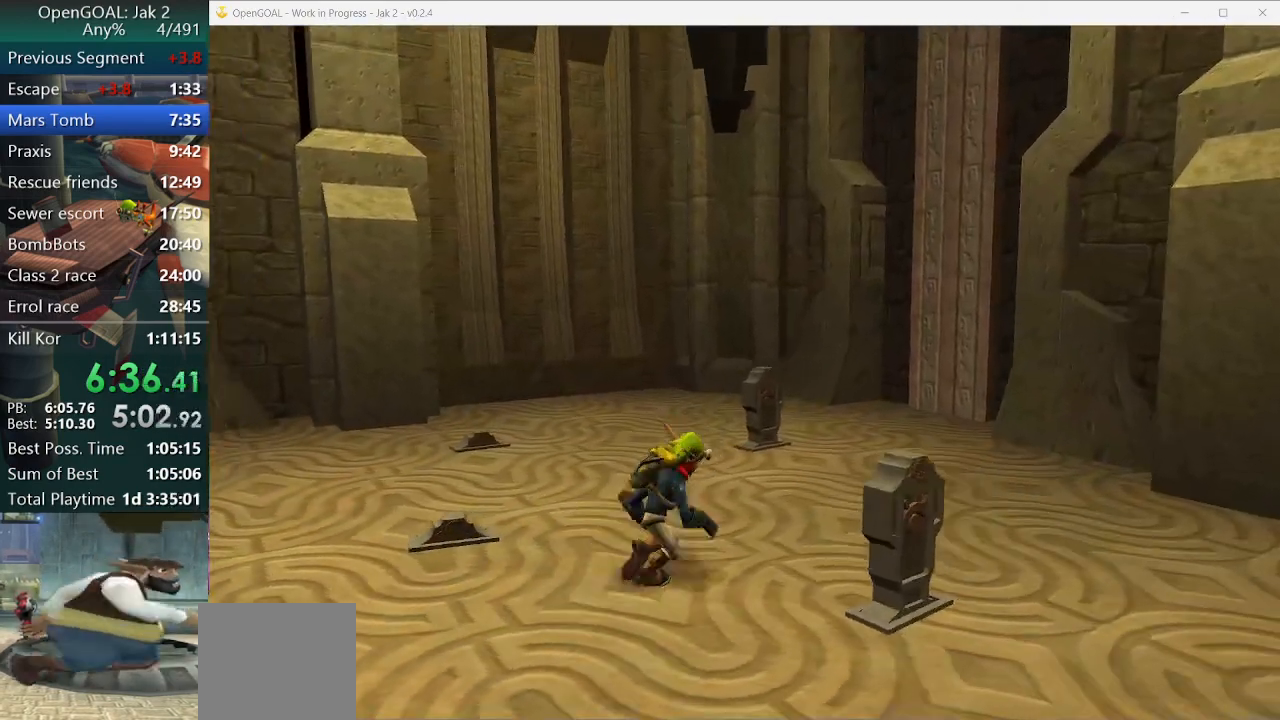
{"buttons": [], "left_stick": "up-right", "right_stick": "center", "events": [[400, "right_stick", "center"]]}
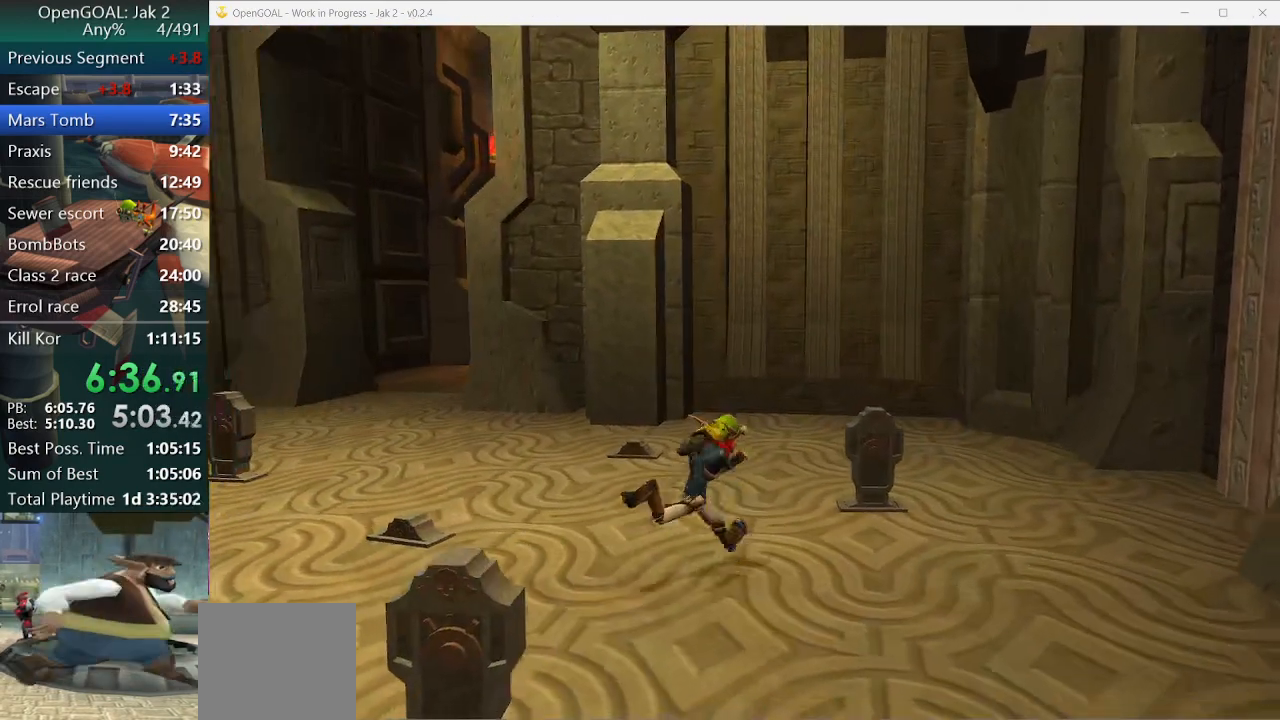
{"buttons": [], "left_stick": "center", "right_stick": "center", "events": [[433, "left_stick", "down"], [500, "left_stick", "center"]]}
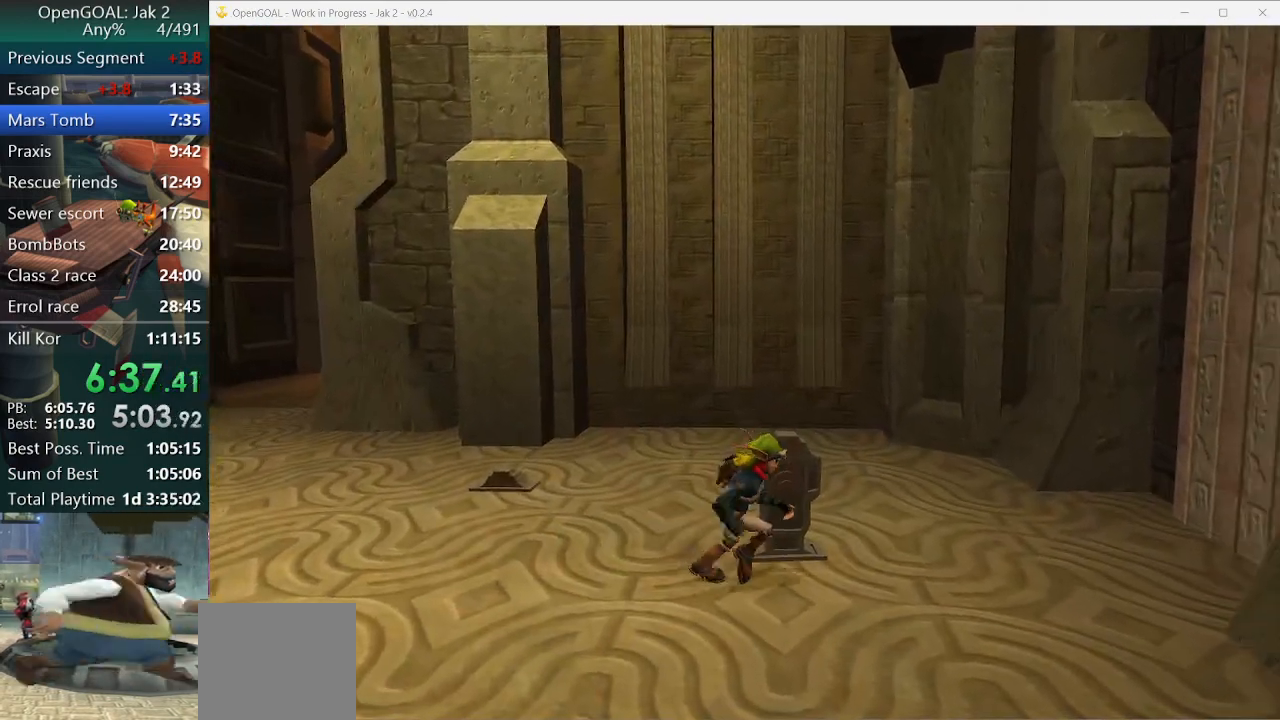
{"buttons": ["SQUARE"], "left_stick": "down-left", "right_stick": "center", "events": [[333, "SQUARE", "down"], [367, "left_stick", "down-left"]]}
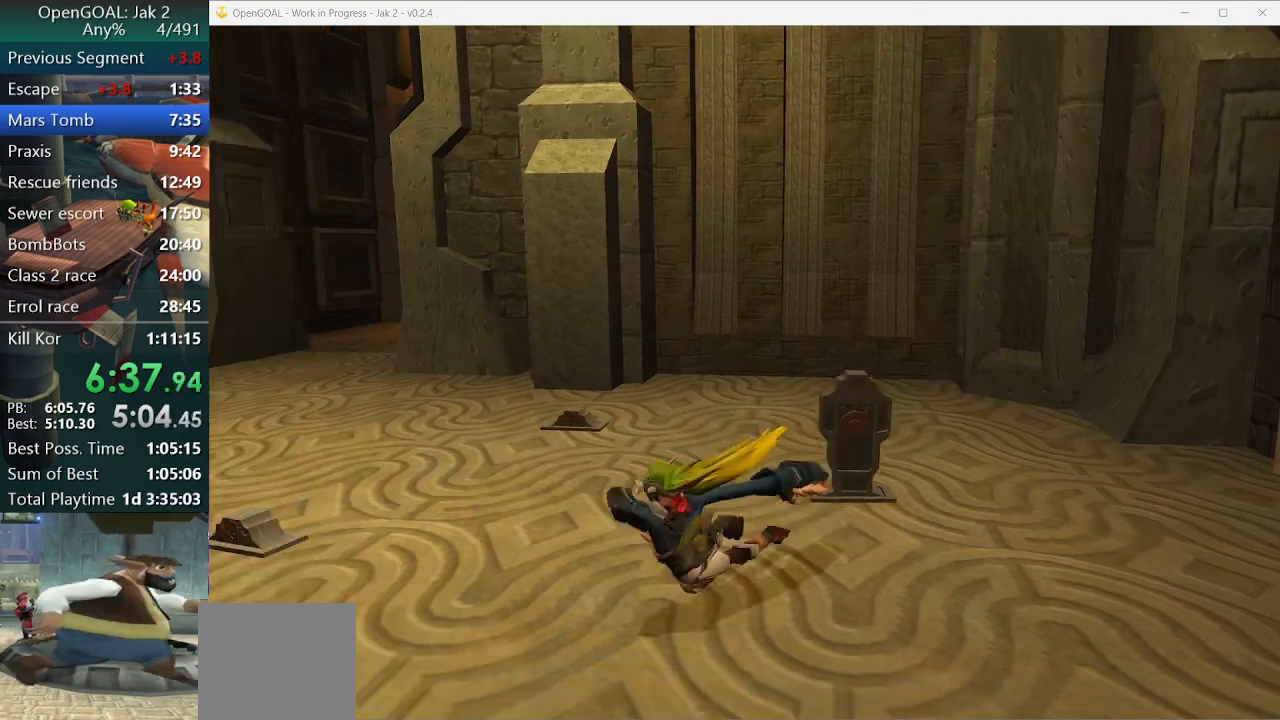
{"buttons": [], "left_stick": "center", "right_stick": "center", "events": [[233, "SQUARE", "up"], [400, "left_stick", "down"], [500, "left_stick", "center"]]}
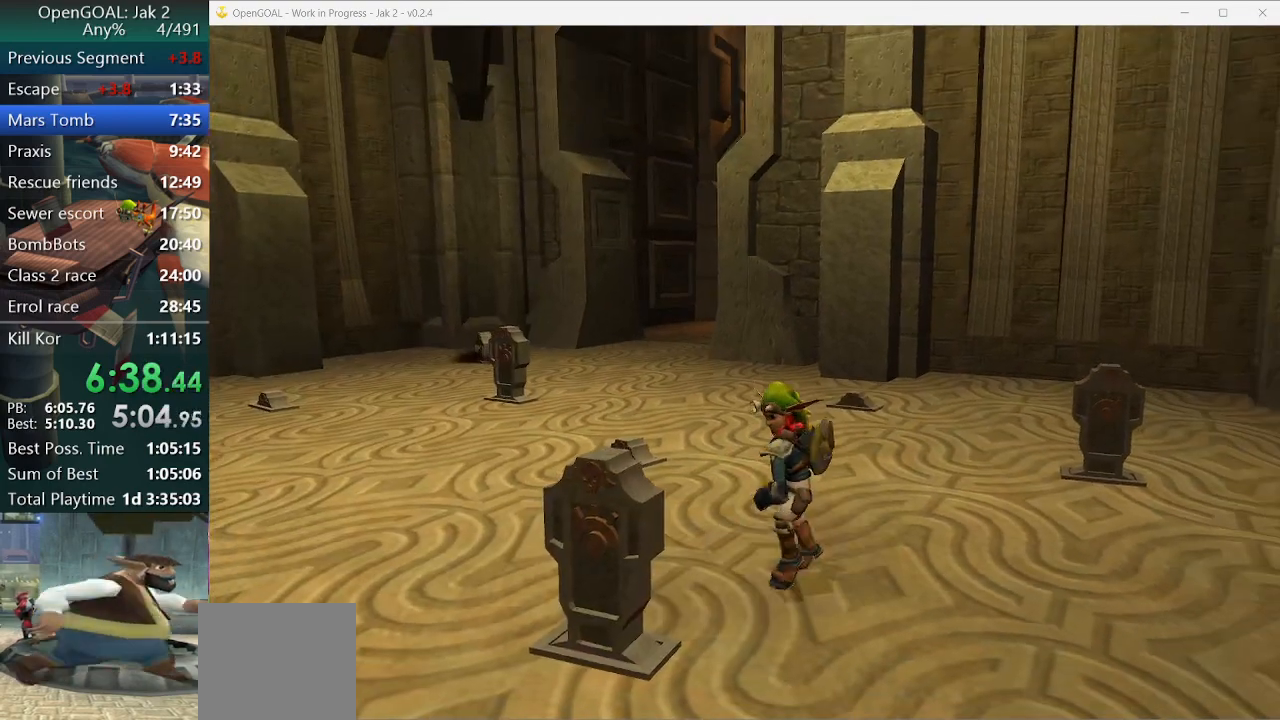
{"buttons": [], "left_stick": "center", "right_stick": "center", "events": []}
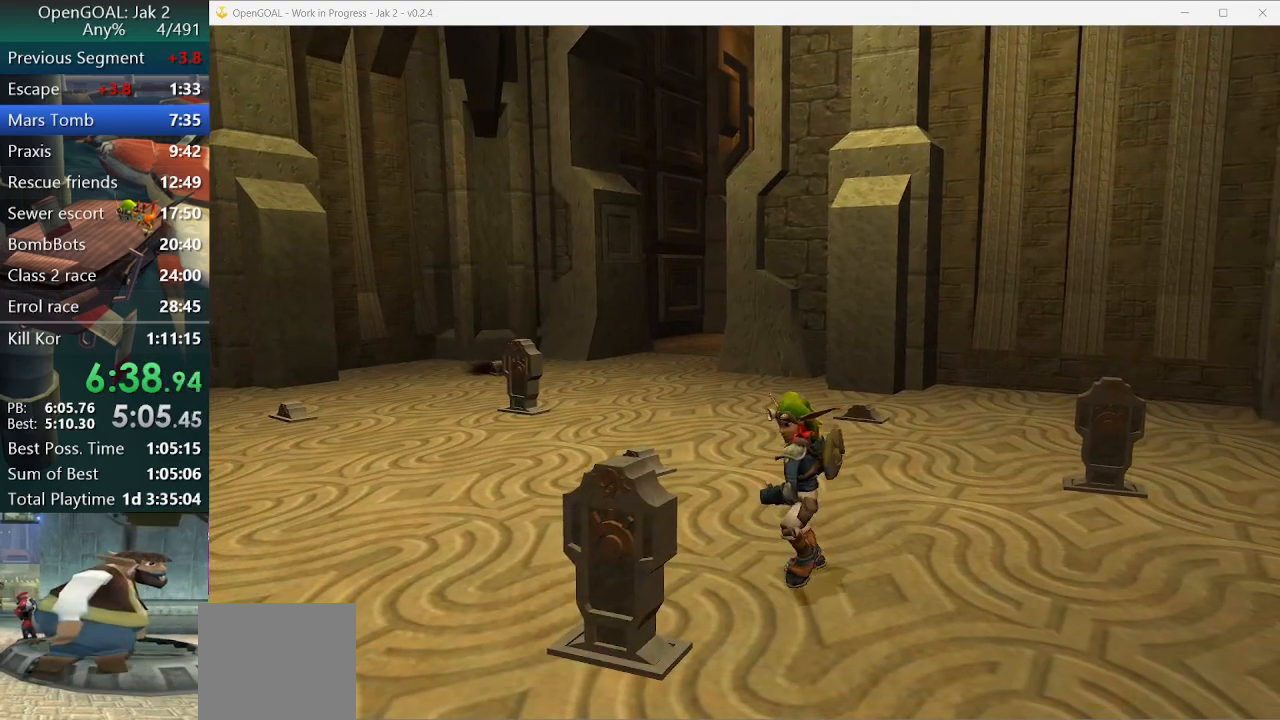
{"buttons": [], "left_stick": "center", "right_stick": "center", "events": []}
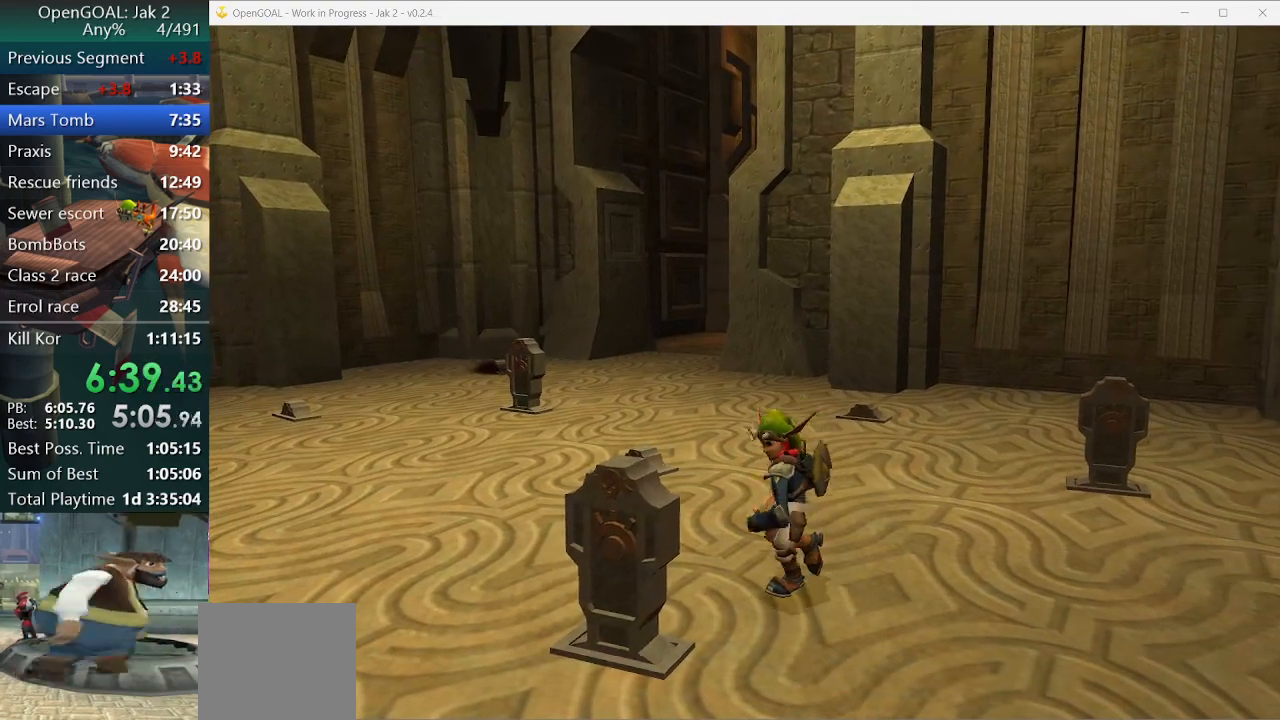
{"buttons": [], "left_stick": "center", "right_stick": "center", "events": []}
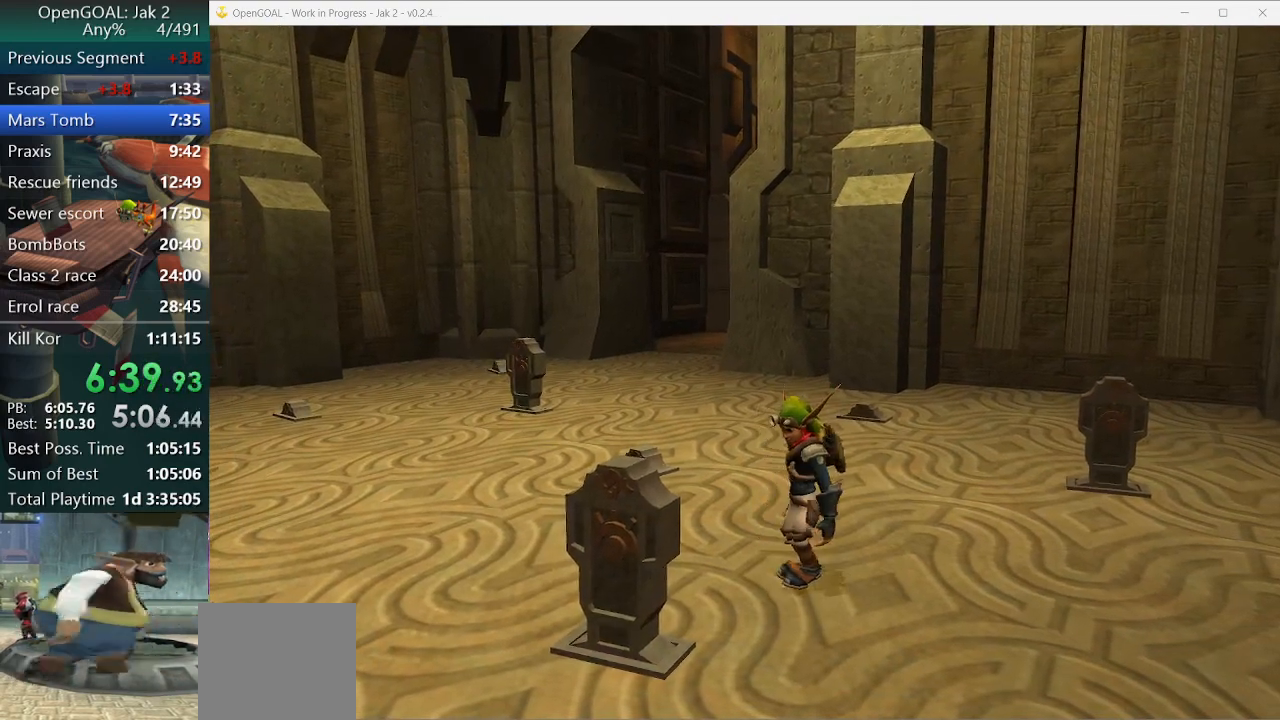
{"buttons": [], "left_stick": "left", "right_stick": "center", "events": [[100, "left_stick", "left"]]}
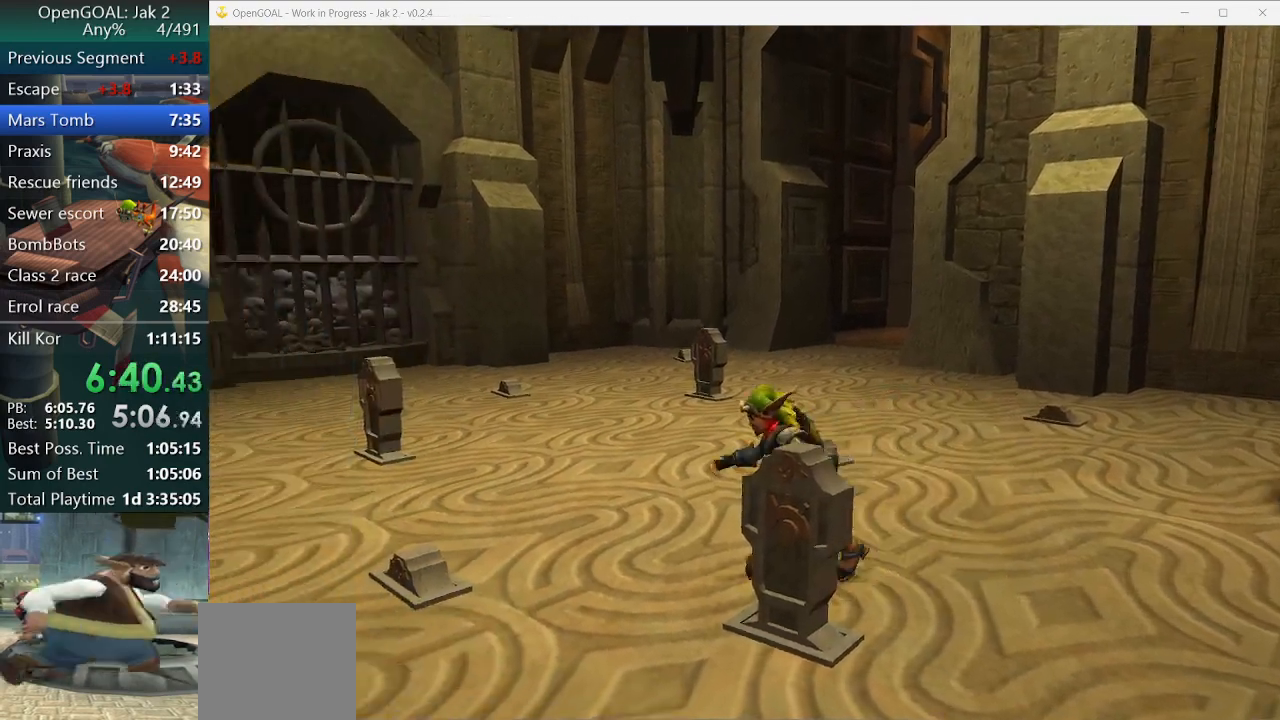
{"buttons": [], "left_stick": "left", "right_stick": "left", "events": [[367, "left_stick", "down-left"], [500, "left_stick", "left"], [500, "right_stick", "left"]]}
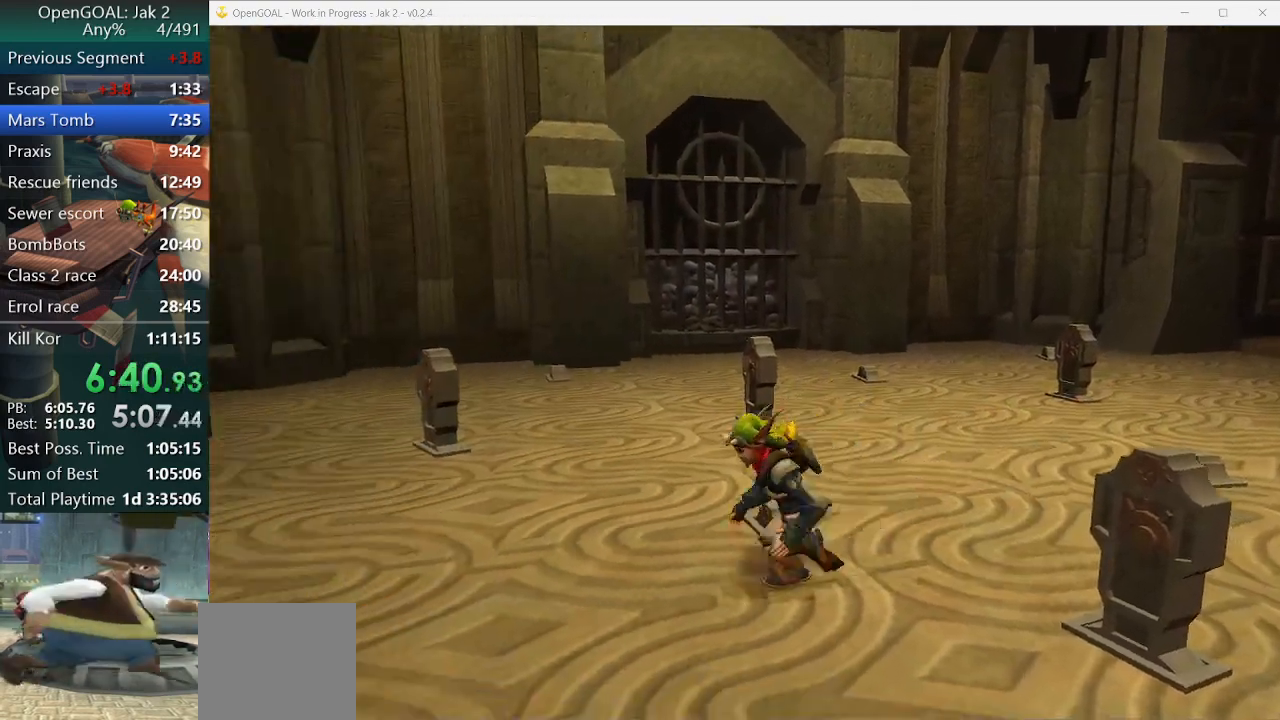
{"buttons": [], "left_stick": "up", "right_stick": "left", "events": [[433, "left_stick", "up"]]}
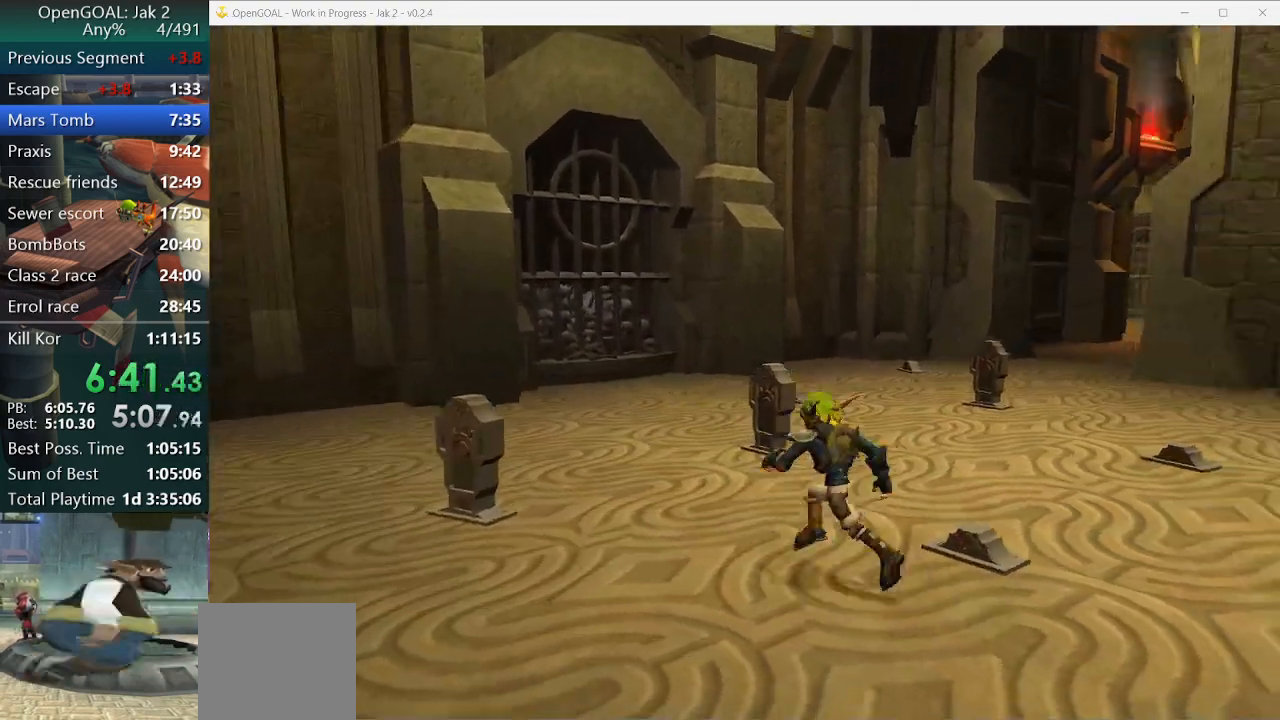
{"buttons": [], "left_stick": "up-left", "right_stick": "left", "events": [[233, "left_stick", "up-left"]]}
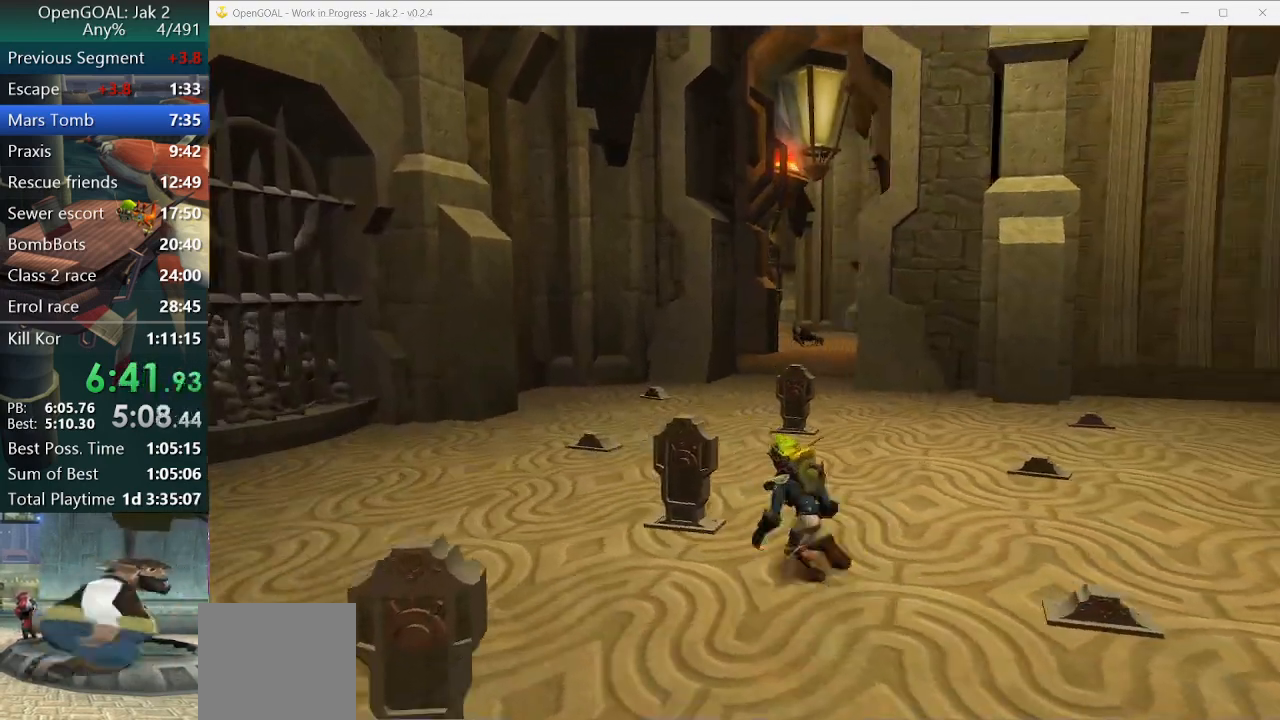
{"buttons": [], "left_stick": "left", "right_stick": "center", "events": [[167, "right_stick", "center"], [200, "left_stick", "center"], [367, "left_stick", "left"]]}
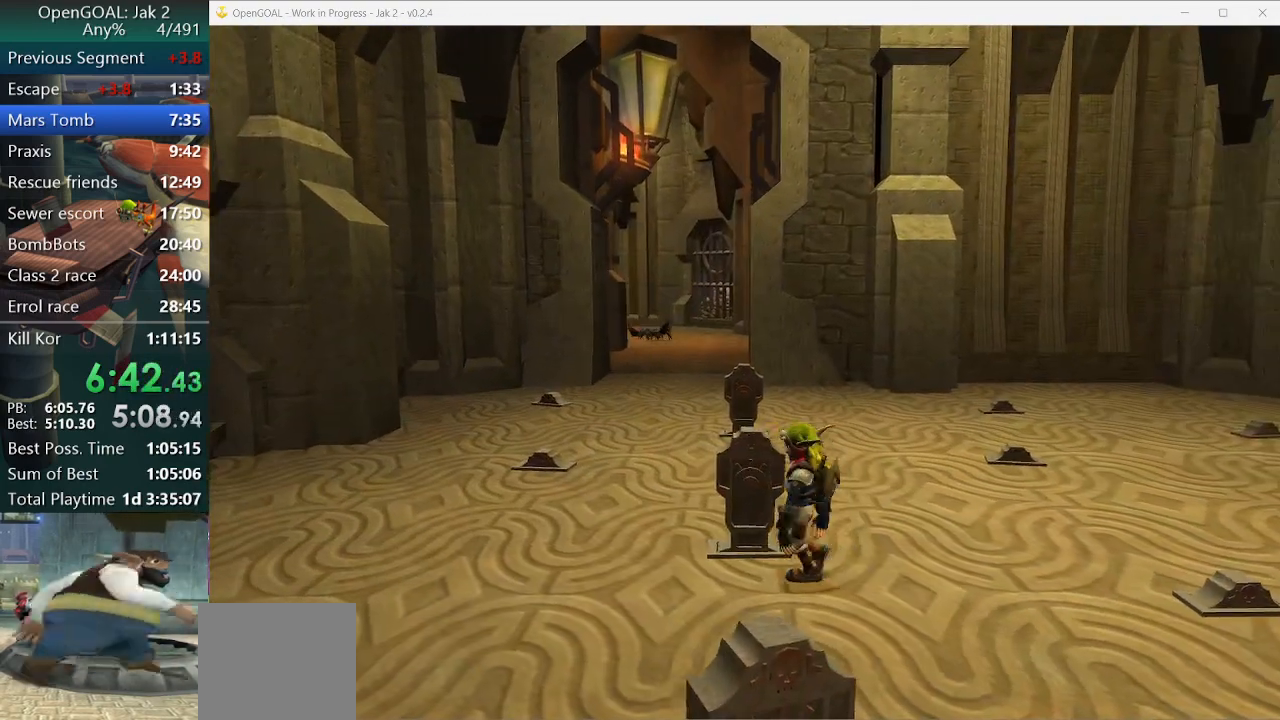
{"buttons": [], "left_stick": "down", "right_stick": "center", "events": [[33, "left_stick", "center"], [200, "left_stick", "down"], [233, "SQUARE", "down"], [500, "SQUARE", "up"]]}
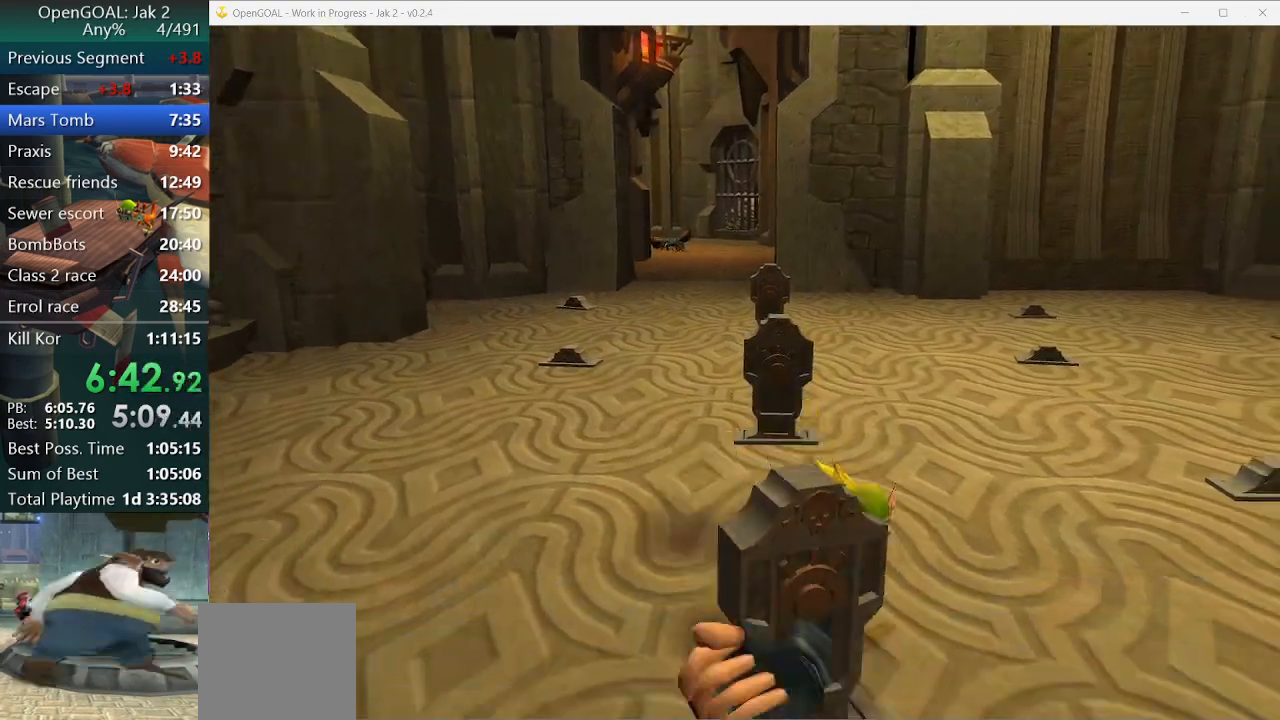
{"buttons": [], "left_stick": "up-right", "right_stick": "left", "events": [[167, "left_stick", "center"], [233, "right_stick", "left"], [333, "left_stick", "right"], [467, "left_stick", "up-right"]]}
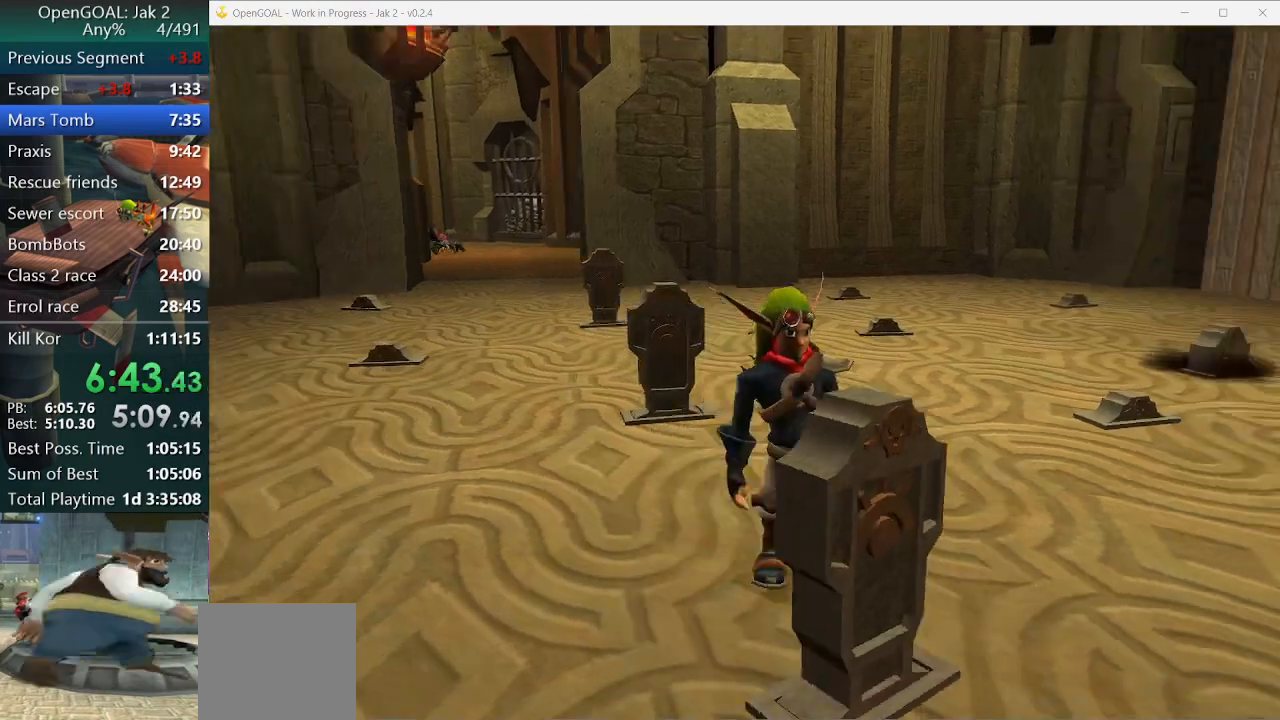
{"buttons": [], "left_stick": "up-left", "right_stick": "center", "events": [[33, "left_stick", "up"], [233, "right_stick", "center"], [333, "left_stick", "center"], [467, "left_stick", "up-left"]]}